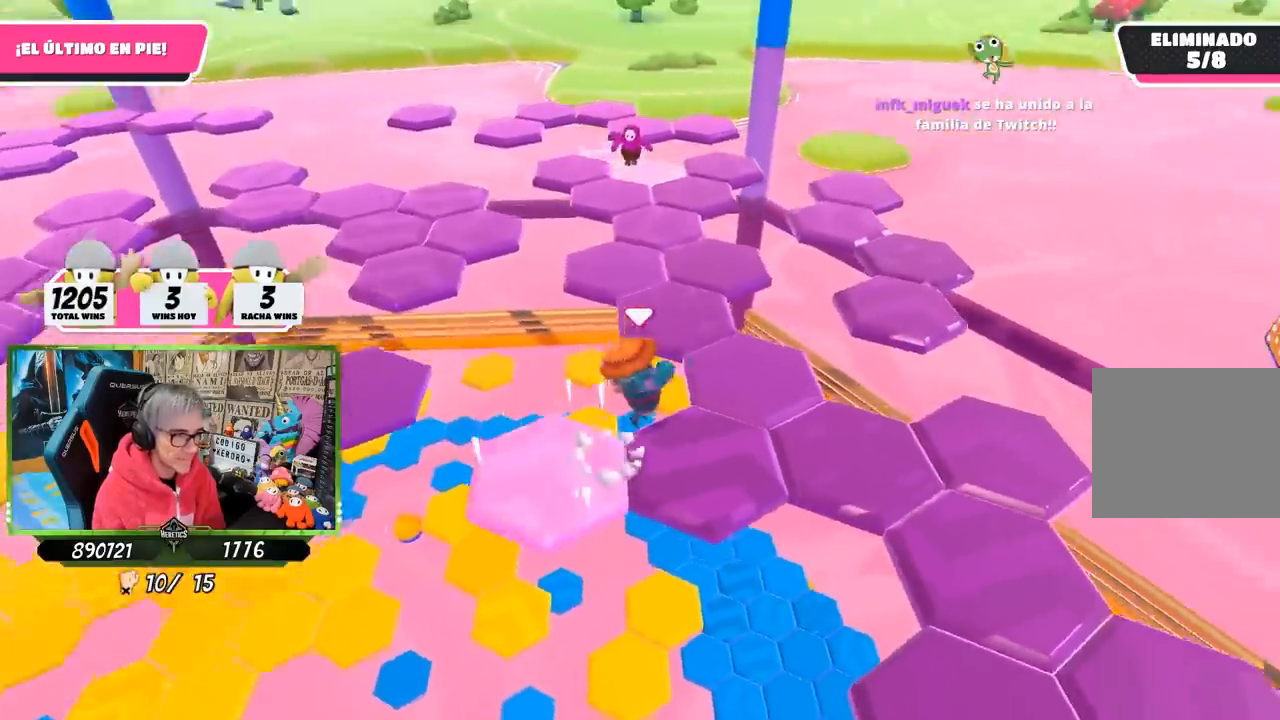
Gameplay with a controller (PlayStation layout); each line is a JSON object with the inputs held at the frame after it. "events" lists button and stick changes between this image and that frame as [ms after this image, input, new state], when the widget could be followed in between.
{"buttons": [], "left_stick": "up-left", "right_stick": "down-left", "events": [[50, "CROSS", "up"], [50, "left_stick", "up"], [250, "right_stick", "down-left"], [483, "left_stick", "up-left"]]}
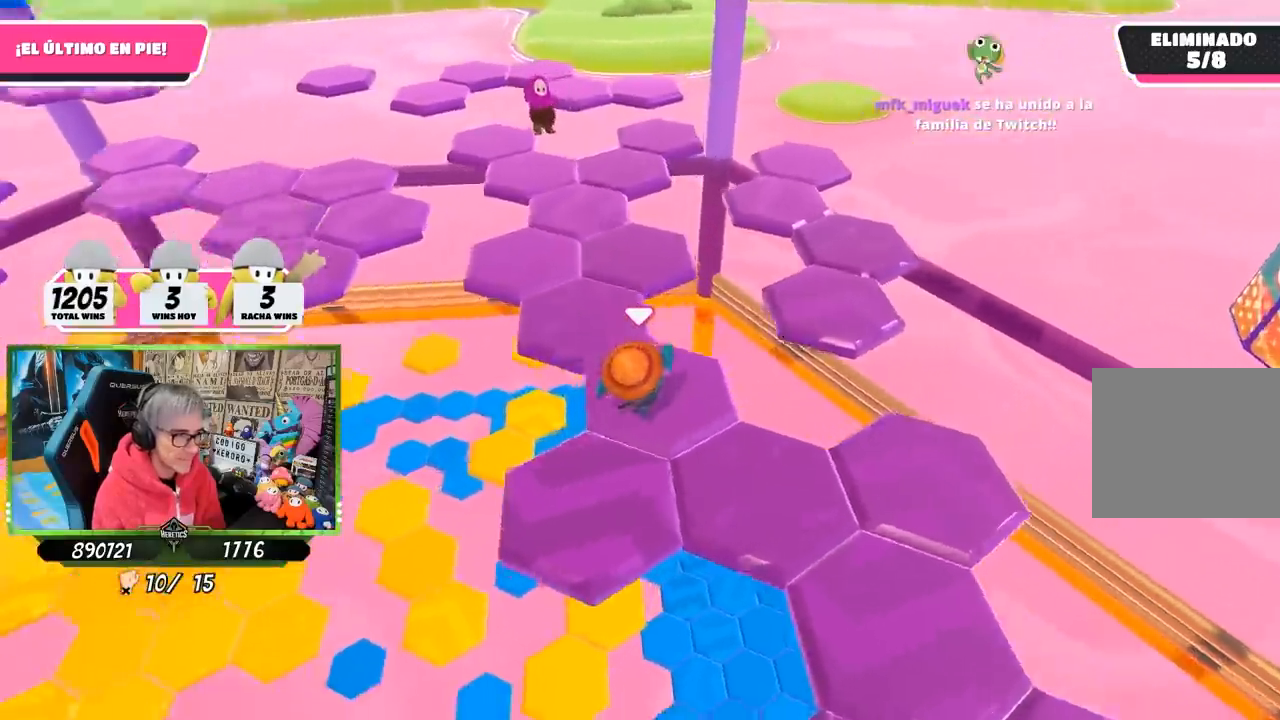
{"buttons": [], "left_stick": "up", "right_stick": "center", "events": [[367, "left_stick", "up"], [367, "right_stick", "center"]]}
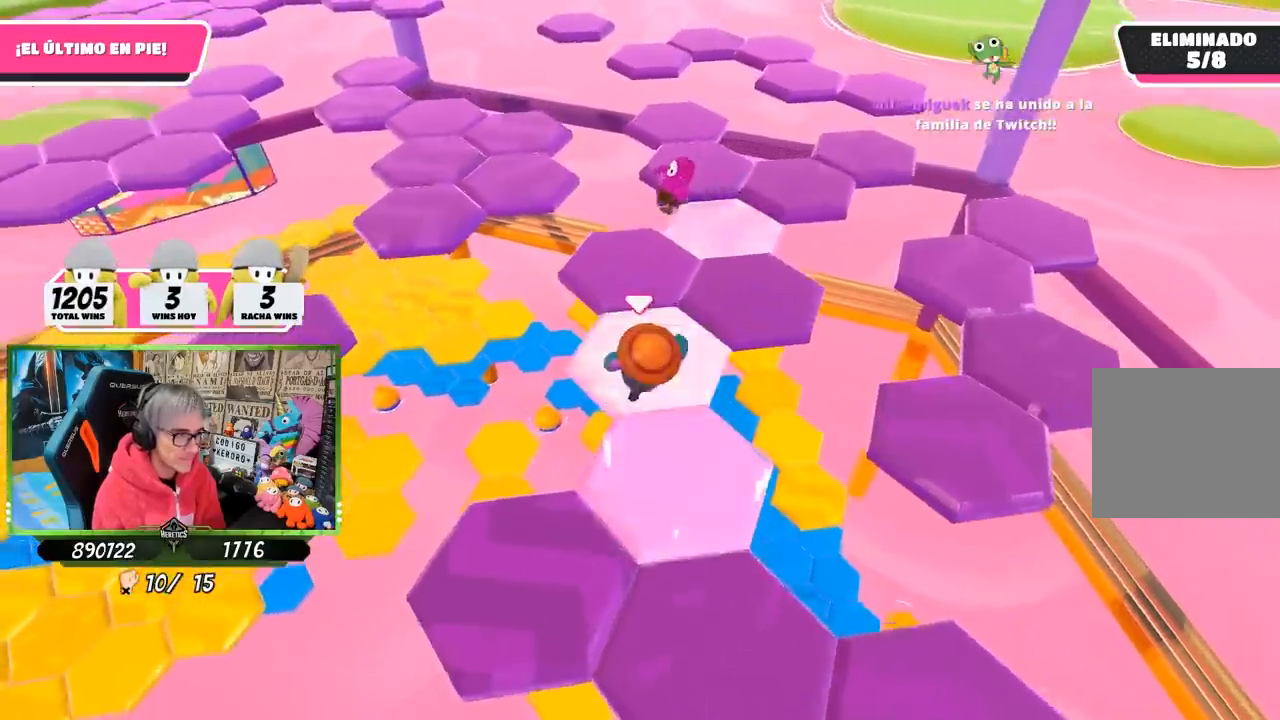
{"buttons": [], "left_stick": "left", "right_stick": "center", "events": [[233, "right_stick", "down-right"], [317, "left_stick", "up-left"], [417, "left_stick", "left"], [450, "right_stick", "center"]]}
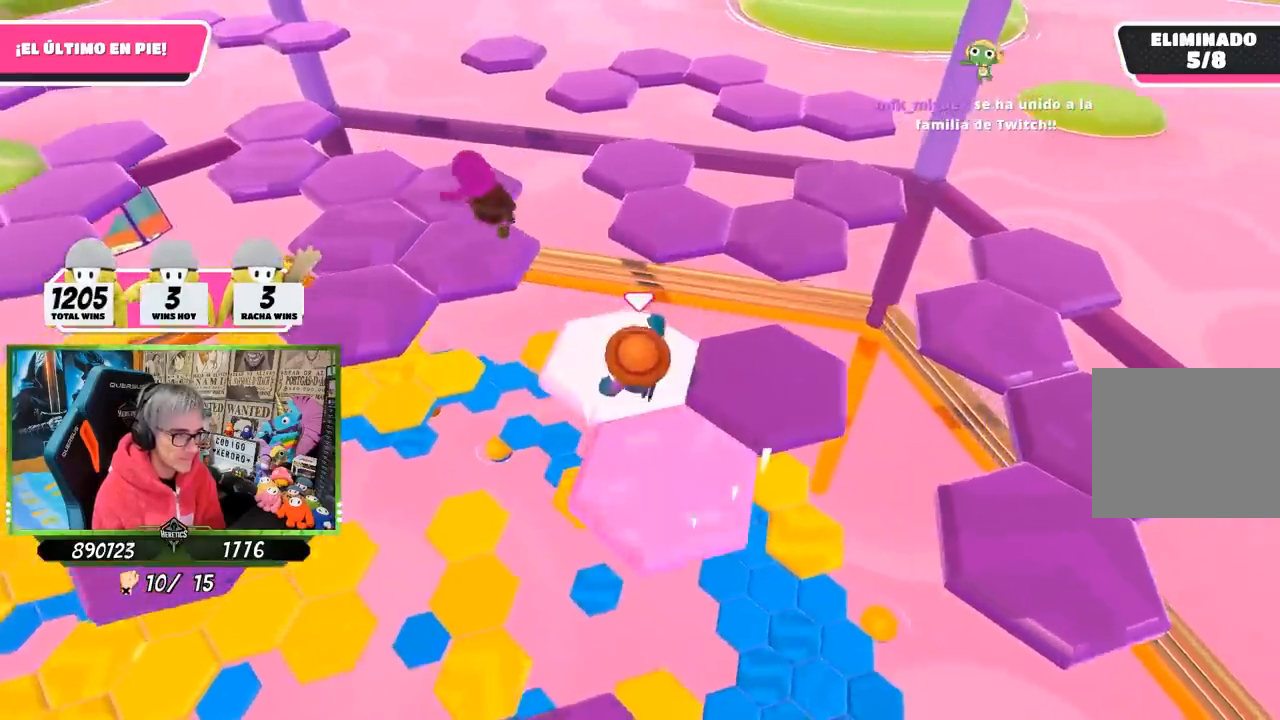
{"buttons": [], "left_stick": "down-right", "right_stick": "center", "events": [[17, "left_stick", "up"], [117, "left_stick", "right"], [183, "CROSS", "down"], [267, "left_stick", "down-right"], [317, "CROSS", "up"]]}
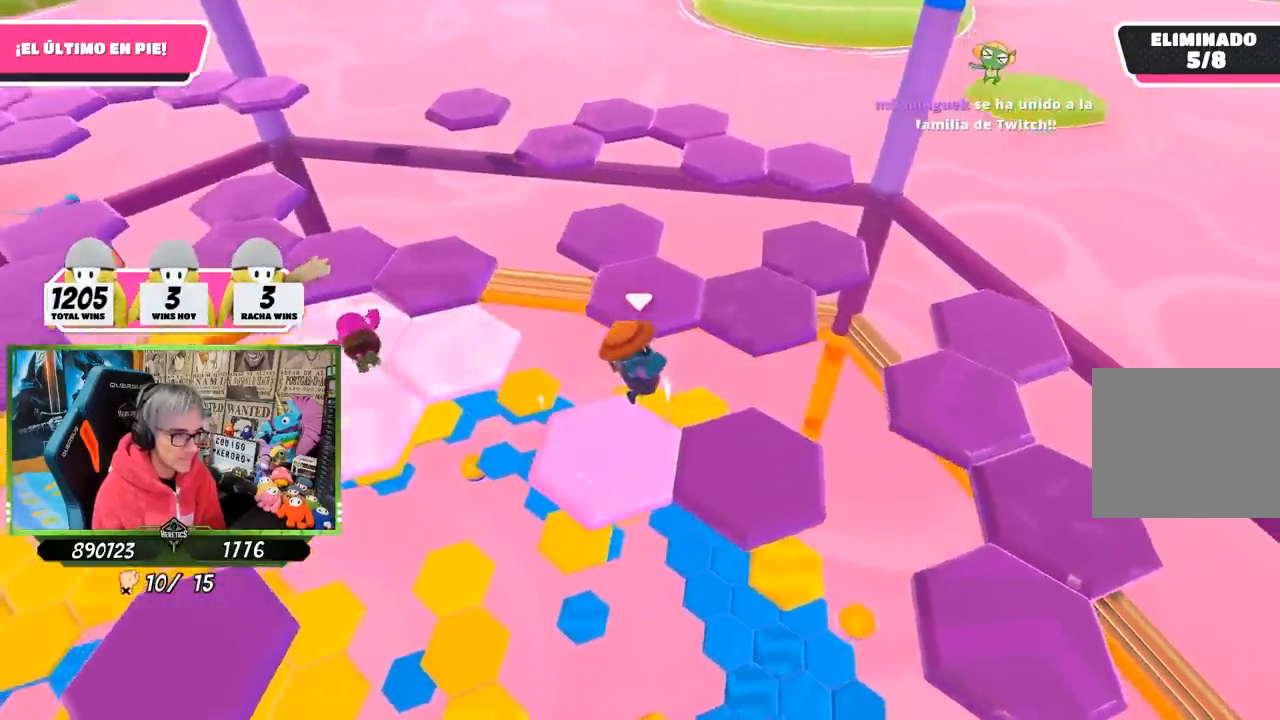
{"buttons": [], "left_stick": "up-right", "right_stick": "right", "events": [[17, "right_stick", "down-right"], [117, "left_stick", "right"], [183, "right_stick", "center"], [250, "right_stick", "right"], [383, "left_stick", "center"], [483, "left_stick", "up-right"]]}
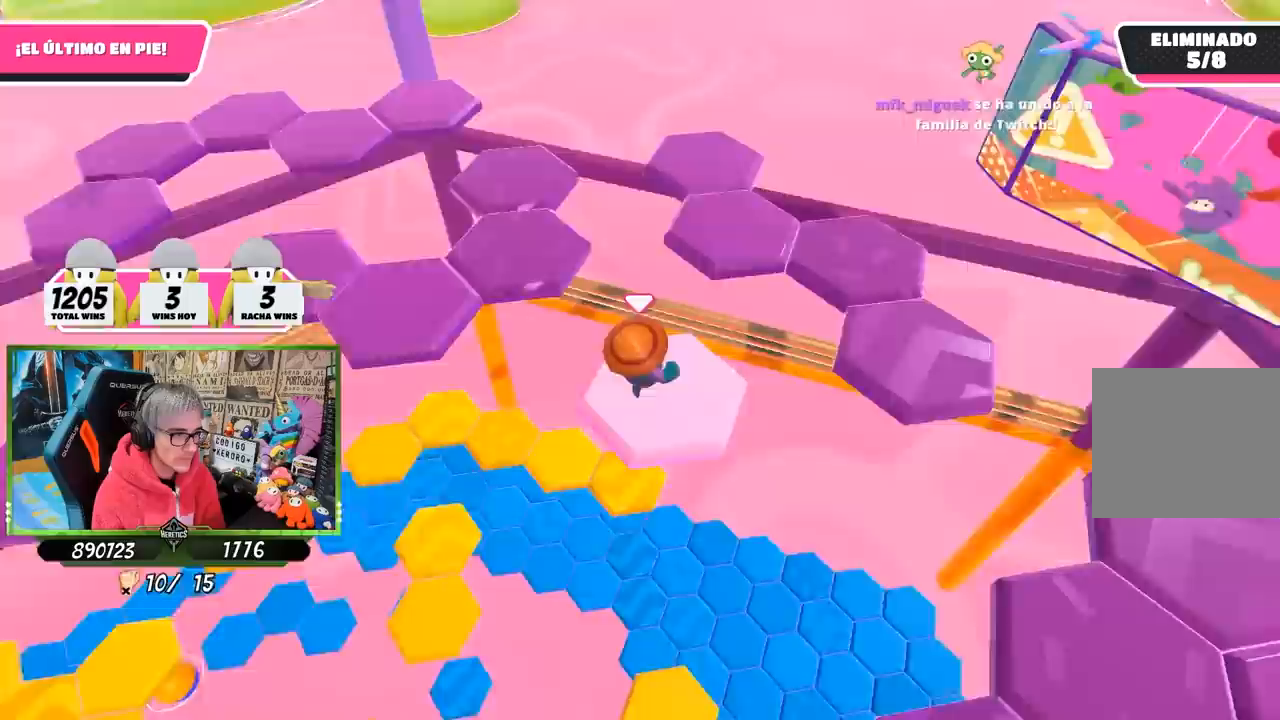
{"buttons": [], "left_stick": "up-left", "right_stick": "center", "events": [[83, "left_stick", "up"], [183, "right_stick", "center"], [300, "left_stick", "up-left"], [317, "CROSS", "down"], [450, "CROSS", "up"]]}
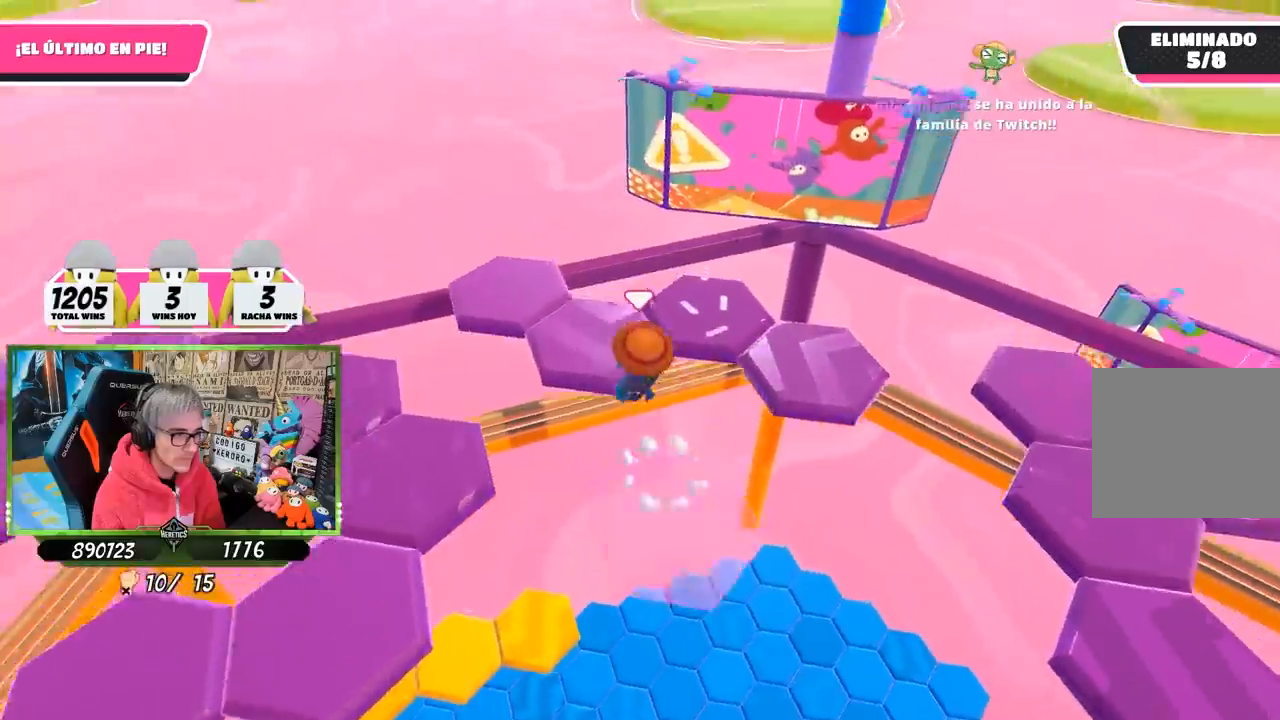
{"buttons": [], "left_stick": "down", "right_stick": "right", "events": [[67, "left_stick", "up"], [150, "right_stick", "right"], [283, "left_stick", "right"], [383, "left_stick", "down"]]}
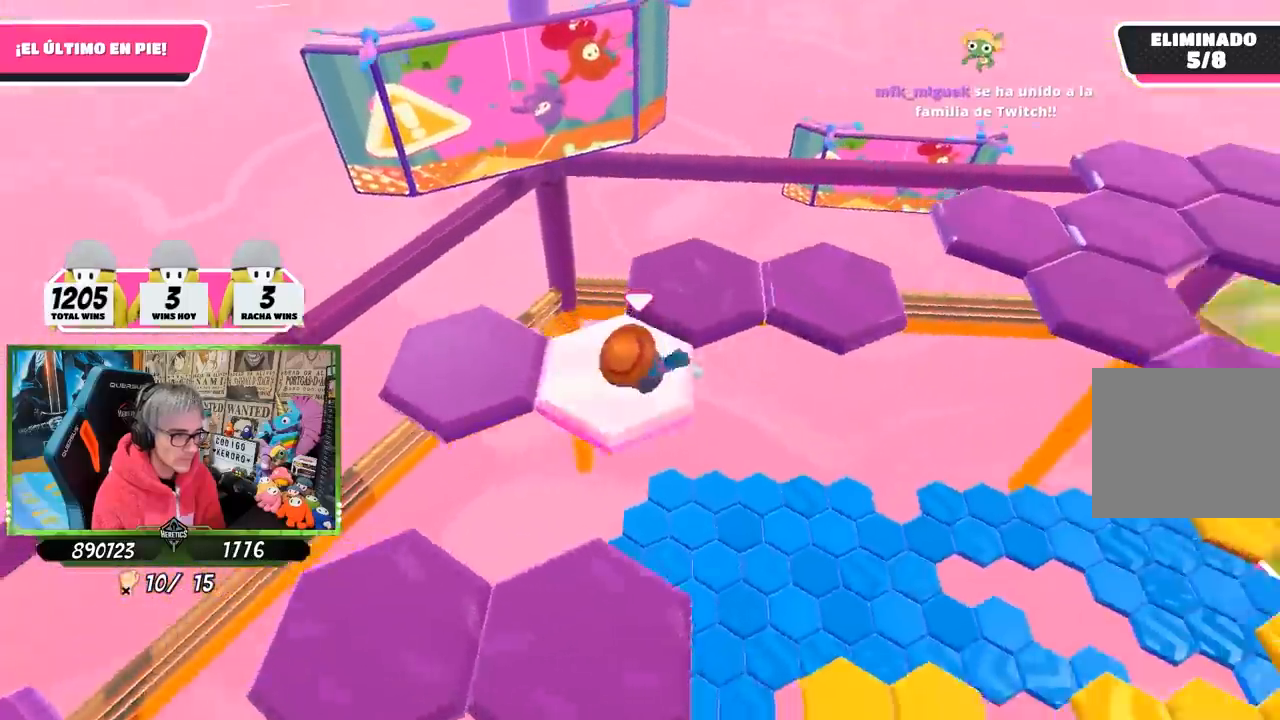
{"buttons": [], "left_stick": "left", "right_stick": "center", "events": [[17, "left_stick", "center"], [17, "right_stick", "up-right"], [117, "left_stick", "left"], [183, "right_stick", "center"], [317, "CROSS", "down"], [450, "CROSS", "up"]]}
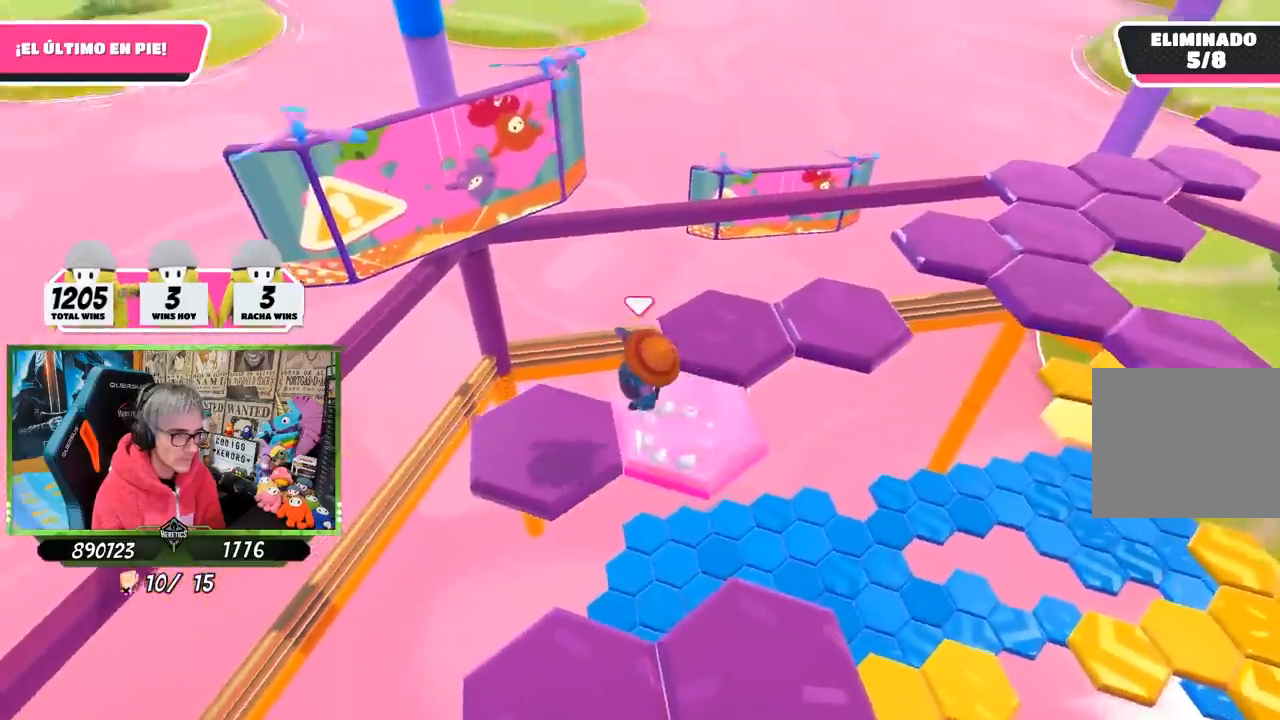
{"buttons": [], "left_stick": "up-right", "right_stick": "right", "events": [[150, "right_stick", "down-right"], [200, "right_stick", "right"], [250, "left_stick", "center"], [383, "left_stick", "up-right"]]}
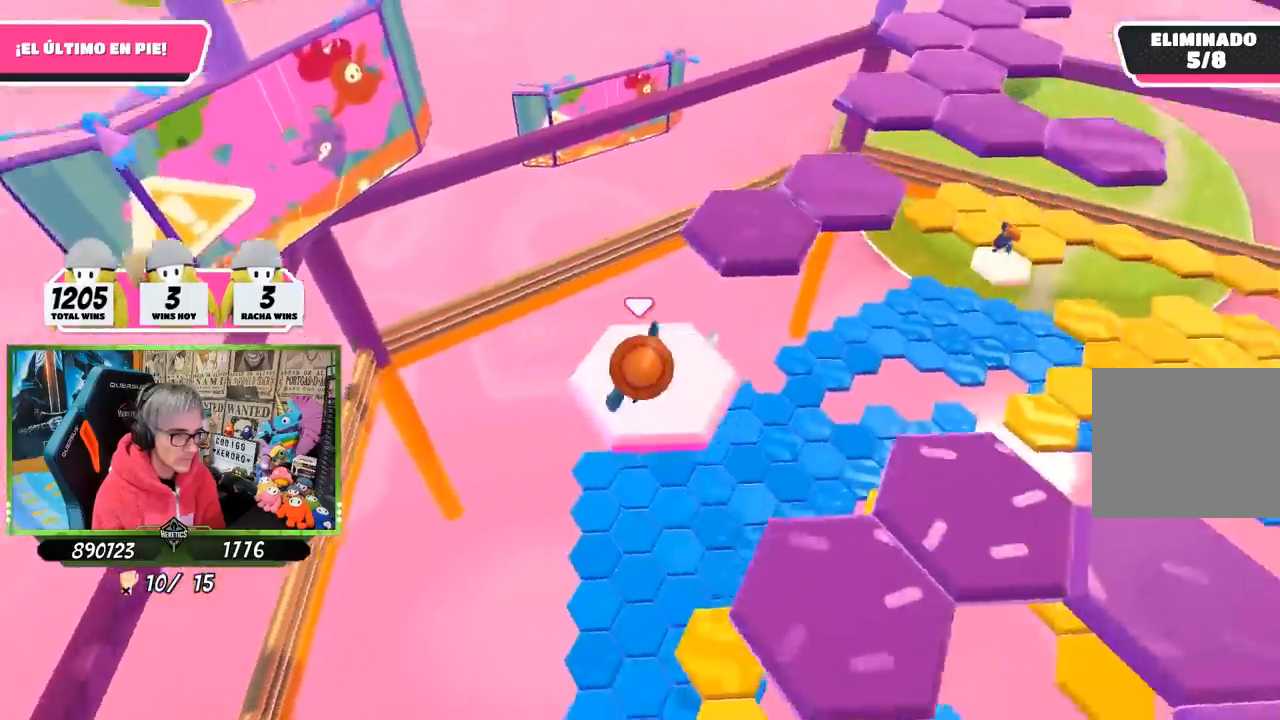
{"buttons": [], "left_stick": "up", "right_stick": "center", "events": [[67, "left_stick", "up"], [150, "right_stick", "up-right"], [350, "right_stick", "center"]]}
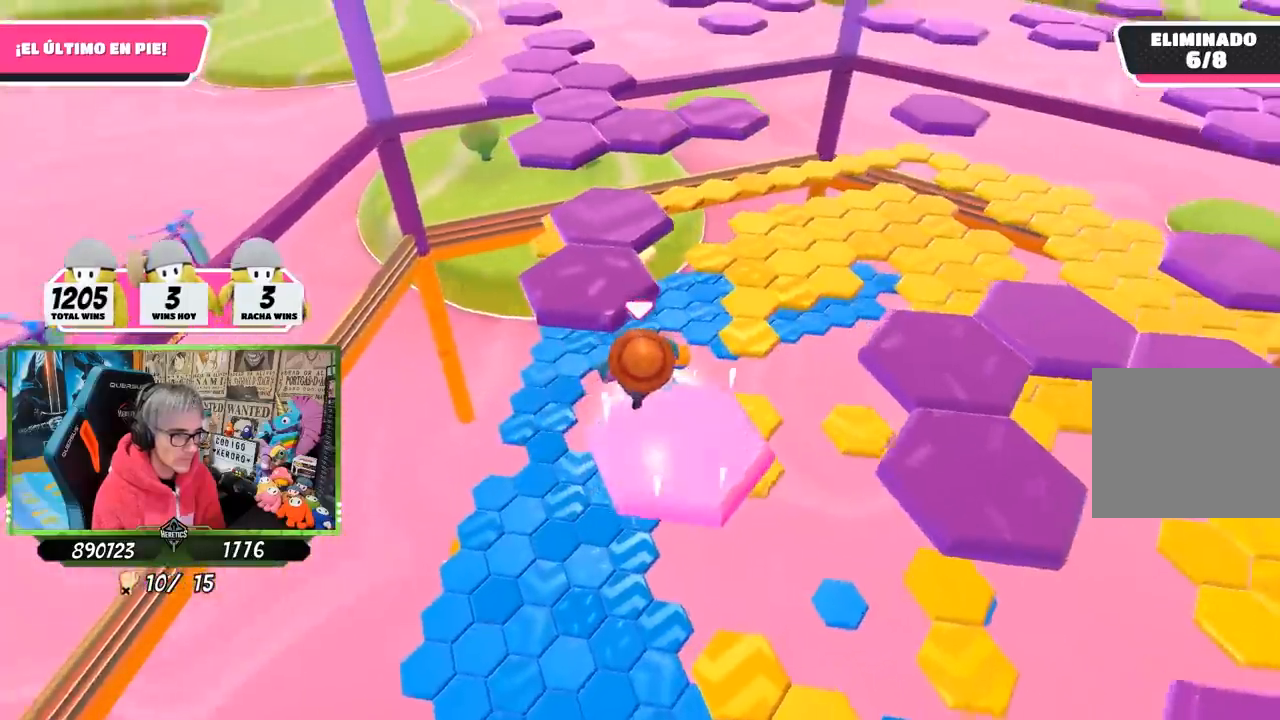
{"buttons": [], "left_stick": "down-right", "right_stick": "right", "events": [[17, "CROSS", "down"], [183, "CROSS", "up"], [333, "right_stick", "right"], [383, "left_stick", "down-right"]]}
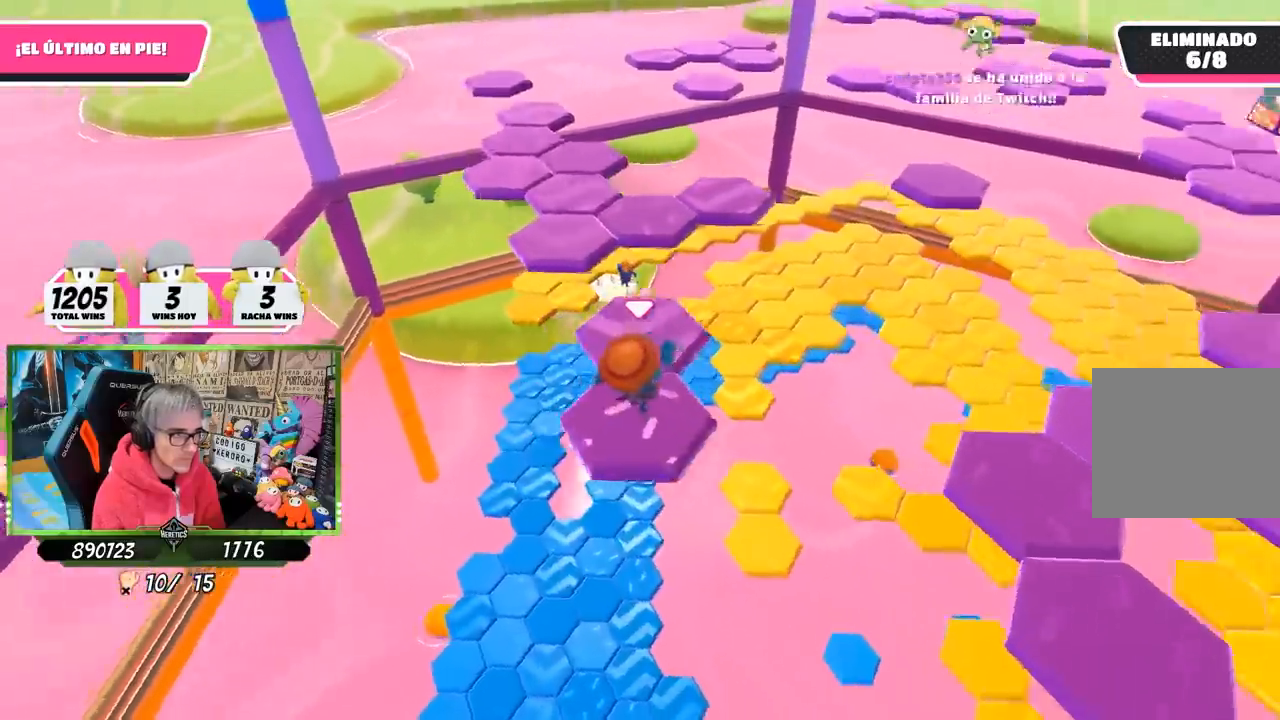
{"buttons": [], "left_stick": "up-left", "right_stick": "up", "events": [[83, "right_stick", "up-right"], [150, "left_stick", "center"], [417, "right_stick", "up"], [483, "left_stick", "up-left"]]}
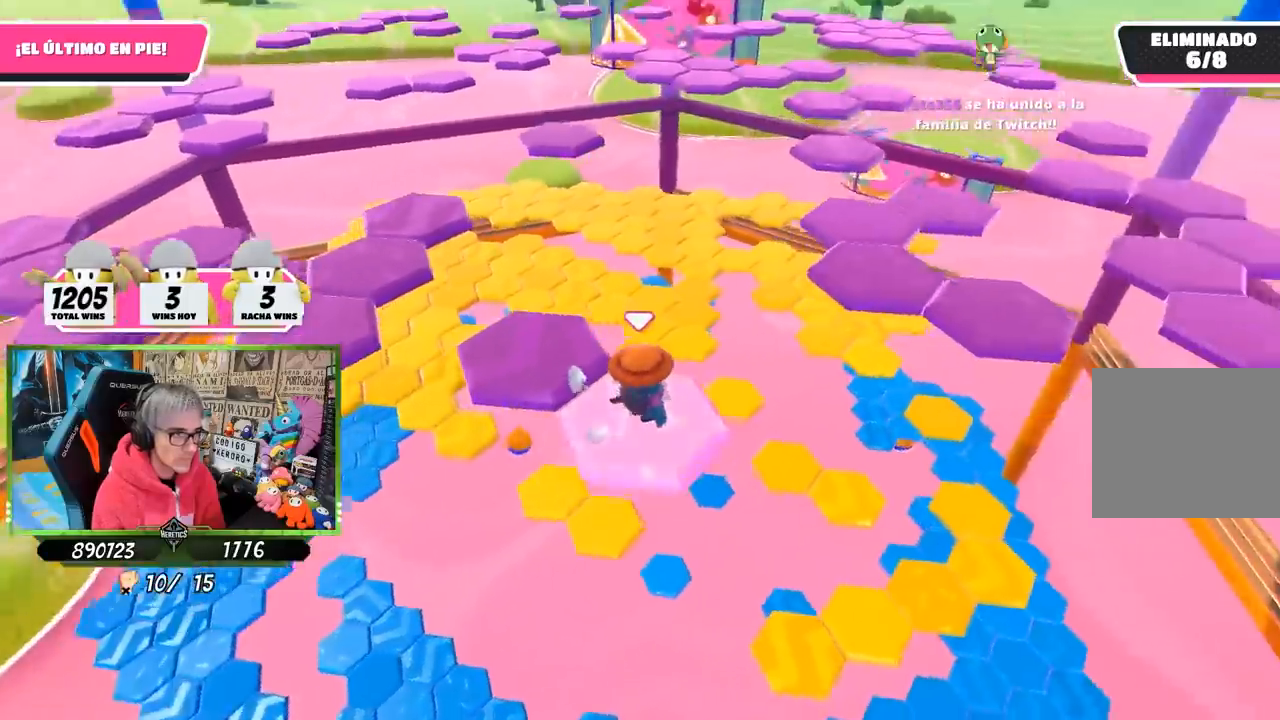
{"buttons": [], "left_stick": "up", "right_stick": "center", "events": [[17, "right_stick", "center"], [183, "CROSS", "down"], [317, "CROSS", "up"], [383, "left_stick", "up"]]}
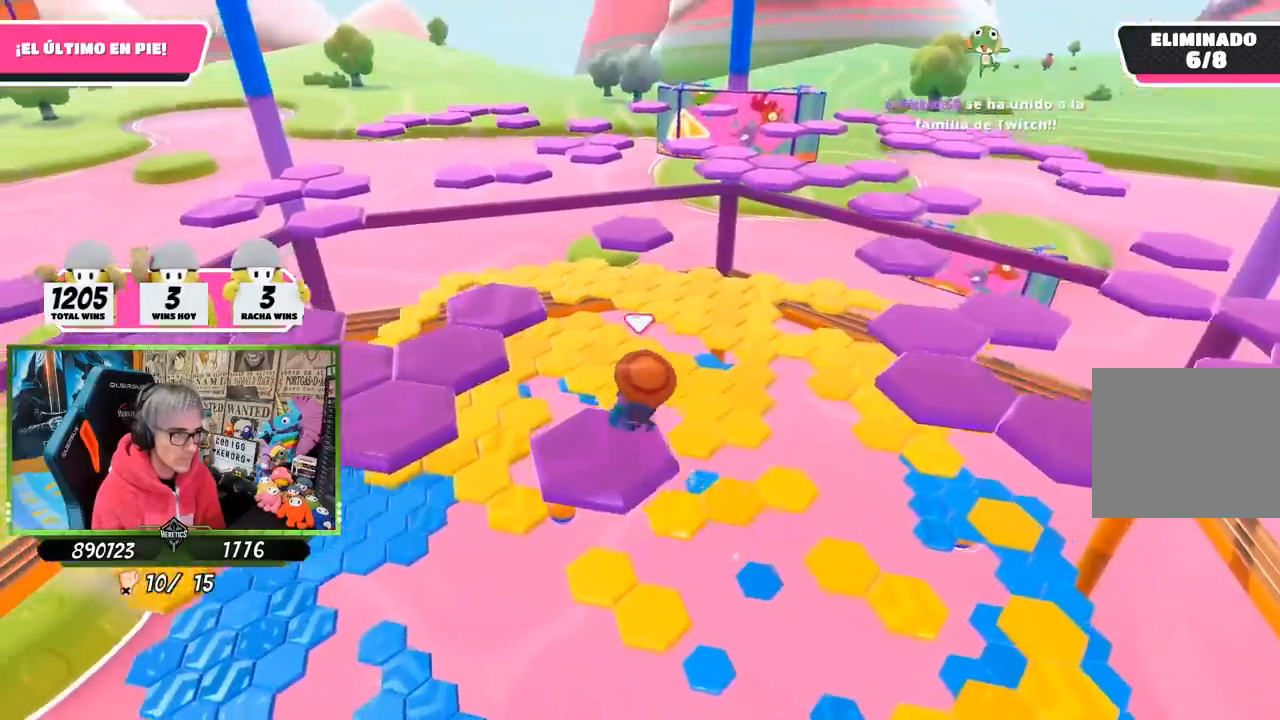
{"buttons": [], "left_stick": "up-left", "right_stick": "center", "events": [[17, "left_stick", "center"], [67, "left_stick", "down-right"], [100, "right_stick", "left"], [250, "left_stick", "center"], [317, "left_stick", "up-left"], [317, "right_stick", "down"], [417, "right_stick", "center"]]}
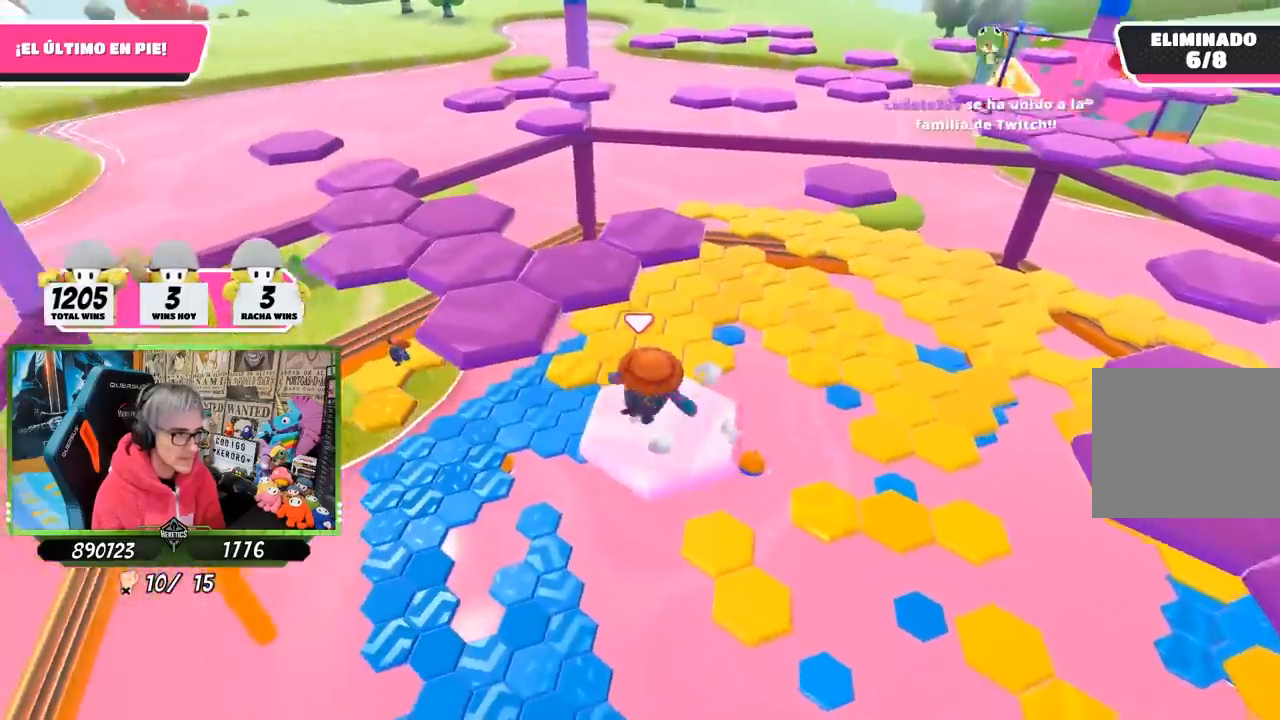
{"buttons": [], "left_stick": "up-right", "right_stick": "center", "events": [[183, "CROSS", "down"], [350, "CROSS", "up"], [500, "left_stick", "up-right"]]}
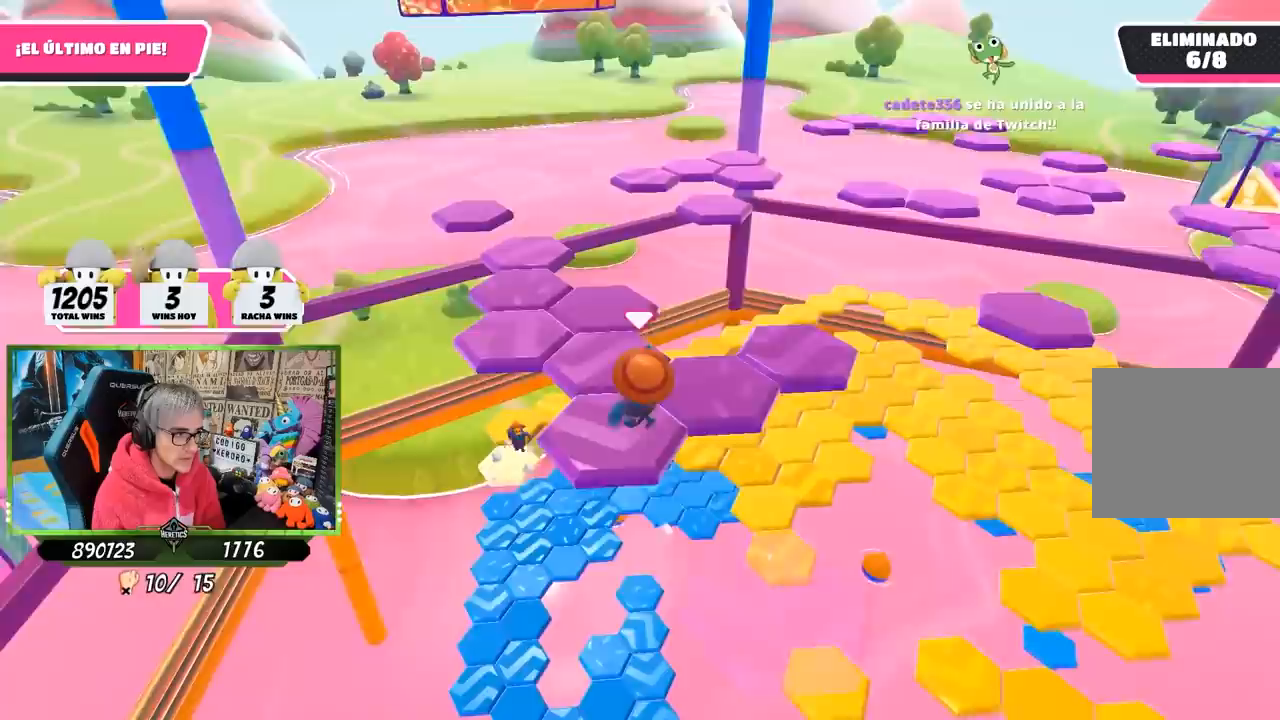
{"buttons": [], "left_stick": "center", "right_stick": "center", "events": [[50, "left_stick", "down-right"], [183, "right_stick", "down-right"], [283, "left_stick", "center"], [367, "right_stick", "down"], [483, "right_stick", "center"]]}
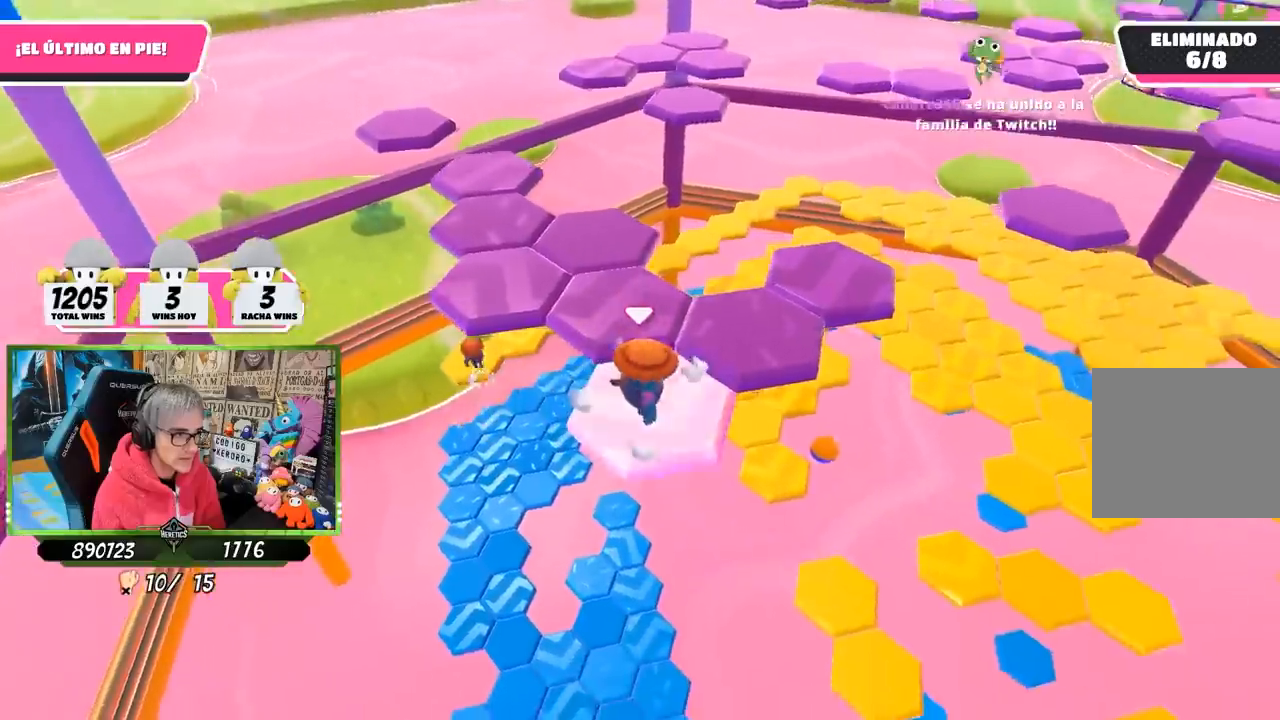
{"buttons": [], "left_stick": "center", "right_stick": "center", "events": [[50, "left_stick", "up-right"], [283, "CROSS", "down"], [417, "CROSS", "up"], [483, "left_stick", "center"]]}
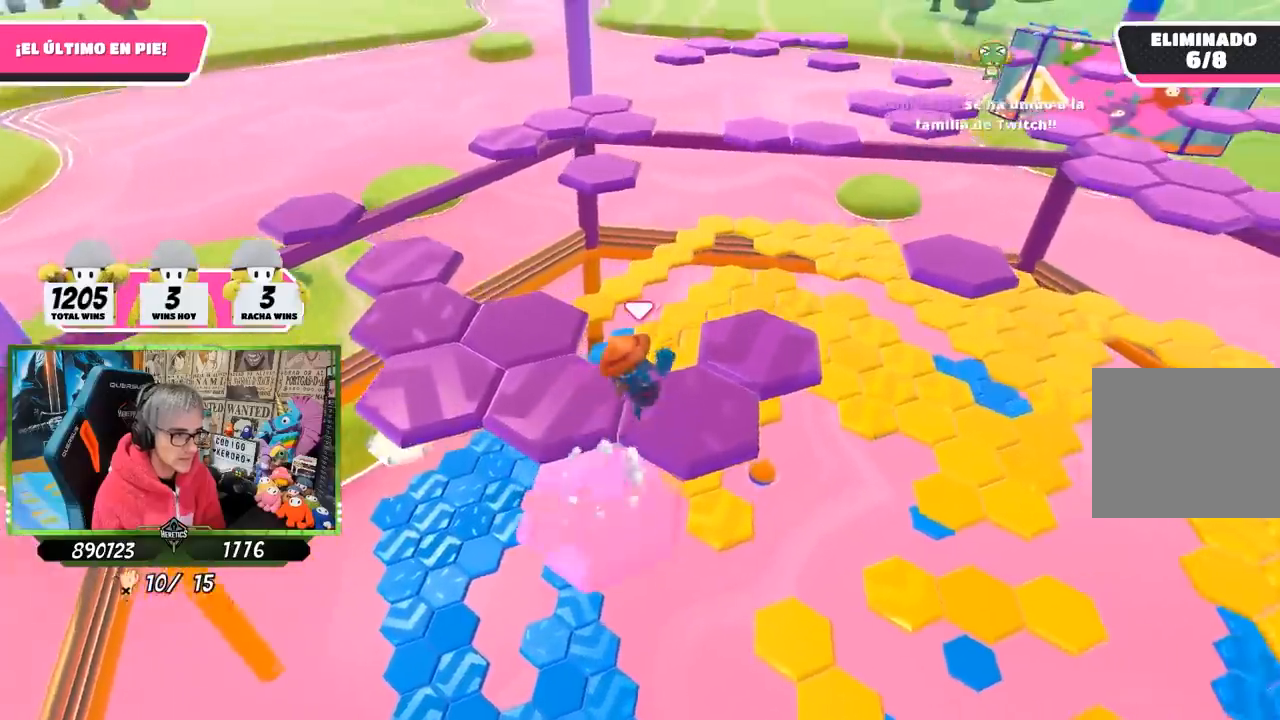
{"buttons": [], "left_stick": "left", "right_stick": "center", "events": [[50, "left_stick", "left"], [117, "right_stick", "up-left"], [283, "left_stick", "center"], [417, "left_stick", "left"], [450, "right_stick", "center"]]}
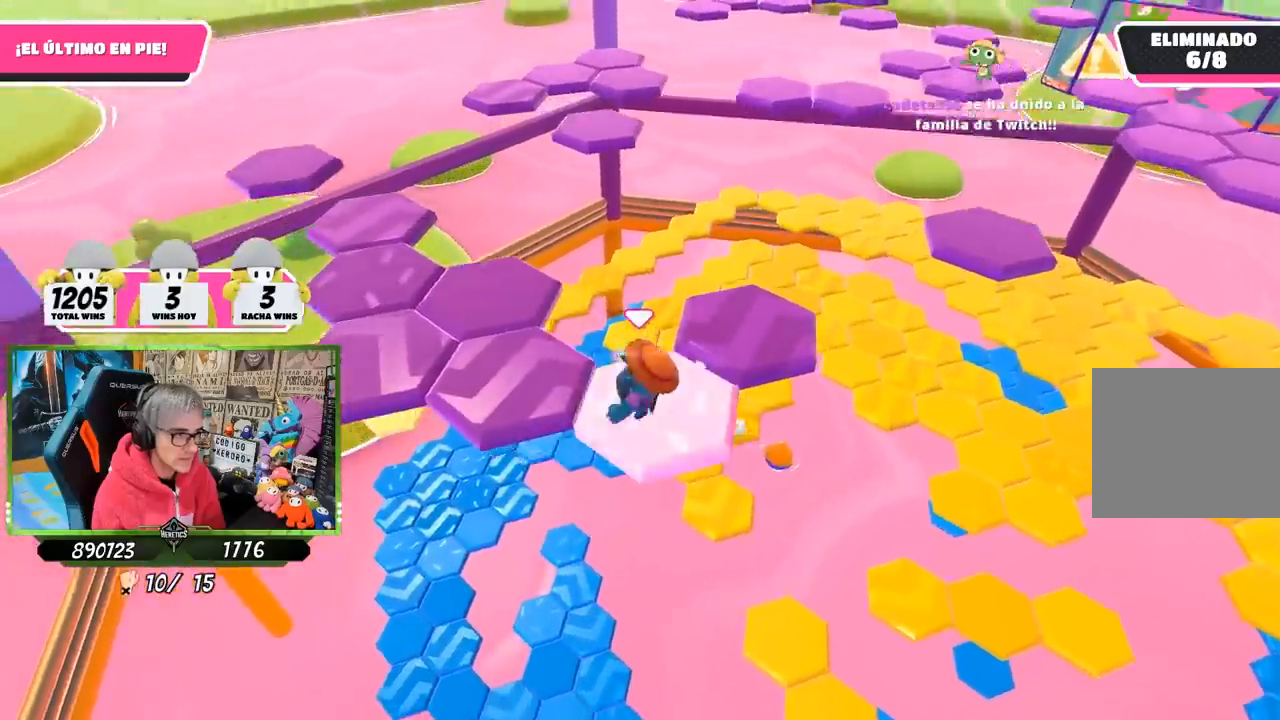
{"buttons": ["CROSS"], "left_stick": "up-left", "right_stick": "center", "events": [[150, "left_stick", "up-left"], [283, "CROSS", "down"]]}
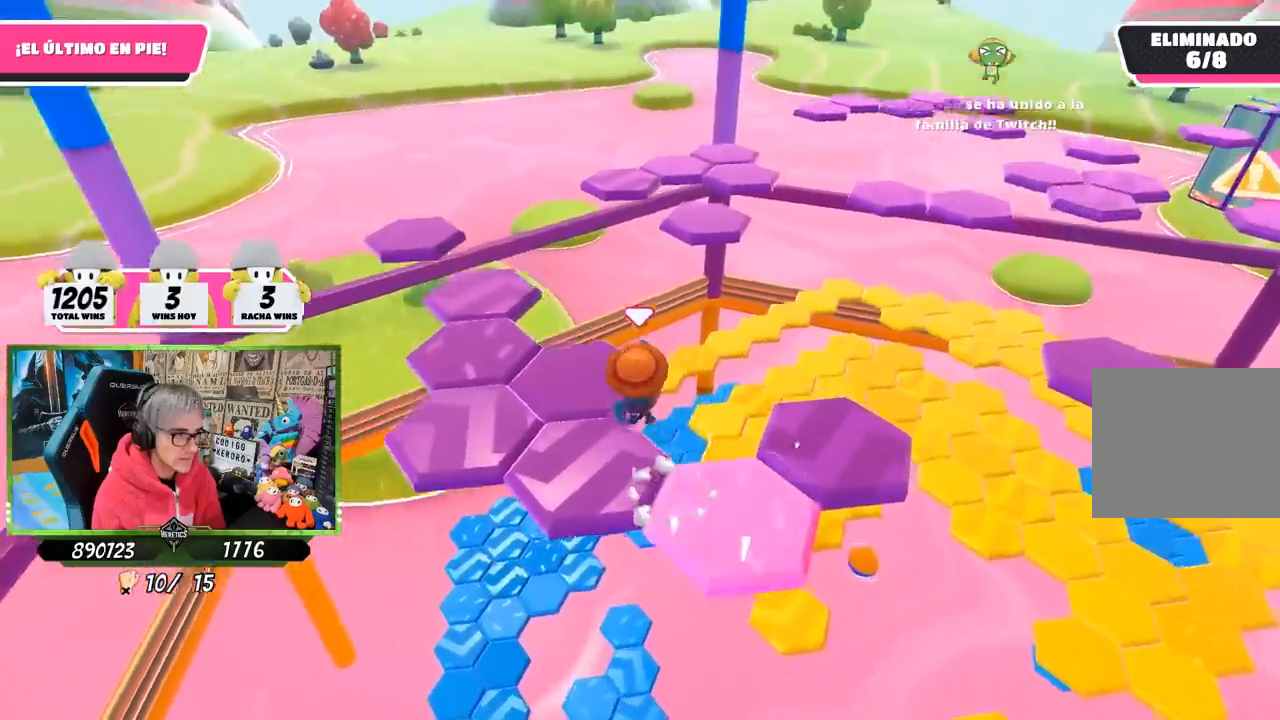
{"buttons": [], "left_stick": "up-left", "right_stick": "down-right", "events": [[33, "CROSS", "up"], [317, "left_stick", "center"], [367, "right_stick", "down-right"], [483, "left_stick", "up-left"]]}
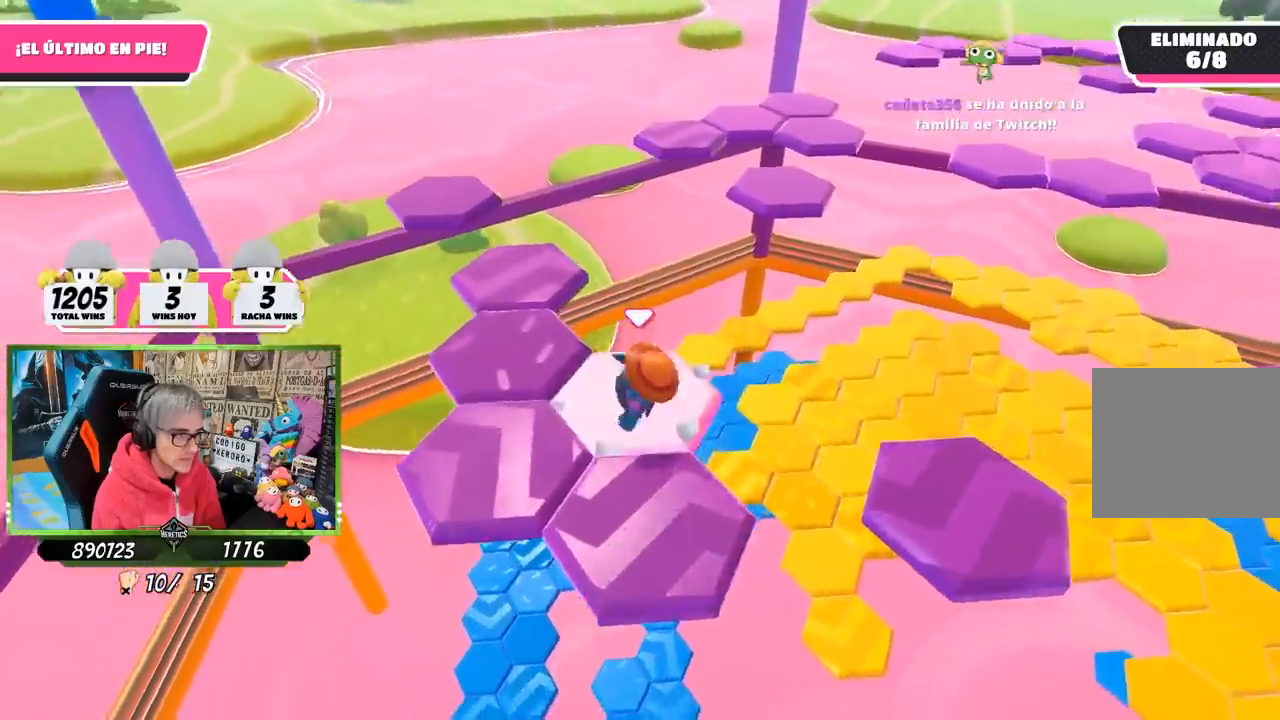
{"buttons": [], "left_stick": "up", "right_stick": "center", "events": [[83, "right_stick", "center"], [217, "CROSS", "down"], [350, "CROSS", "up"], [483, "left_stick", "up"]]}
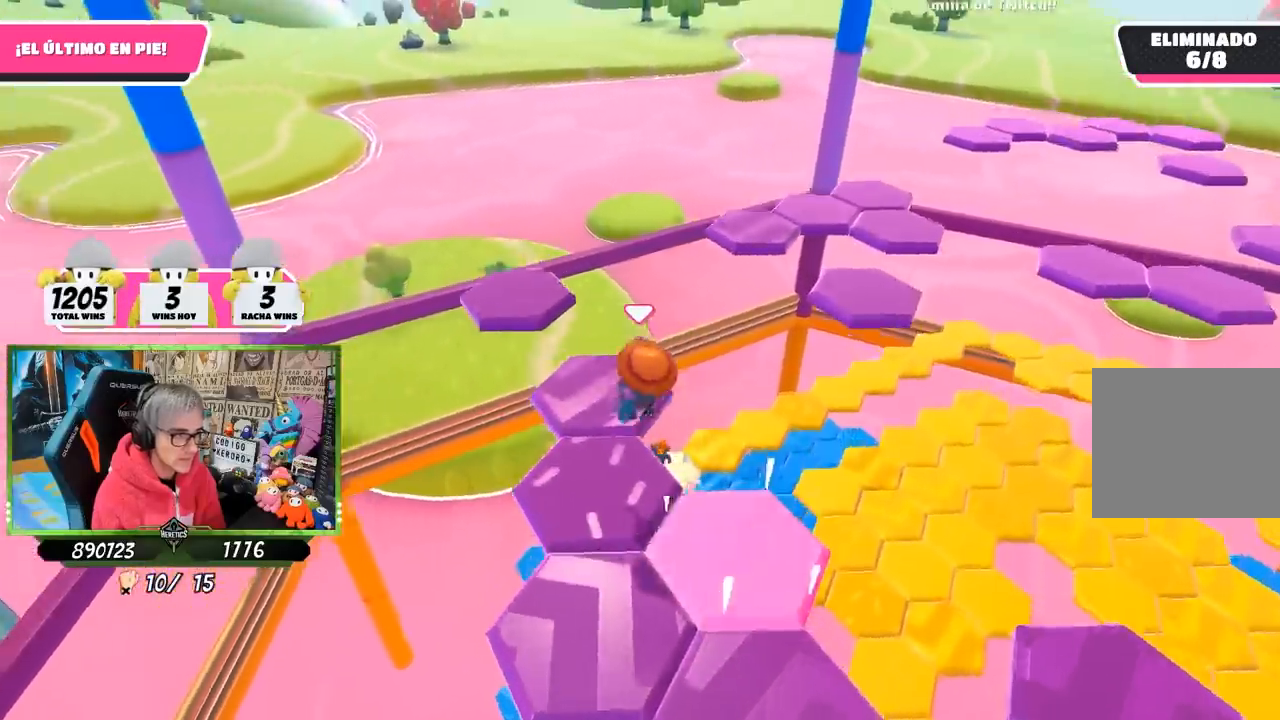
{"buttons": [], "left_stick": "up-right", "right_stick": "right", "events": [[117, "left_stick", "up-right"], [117, "right_stick", "right"]]}
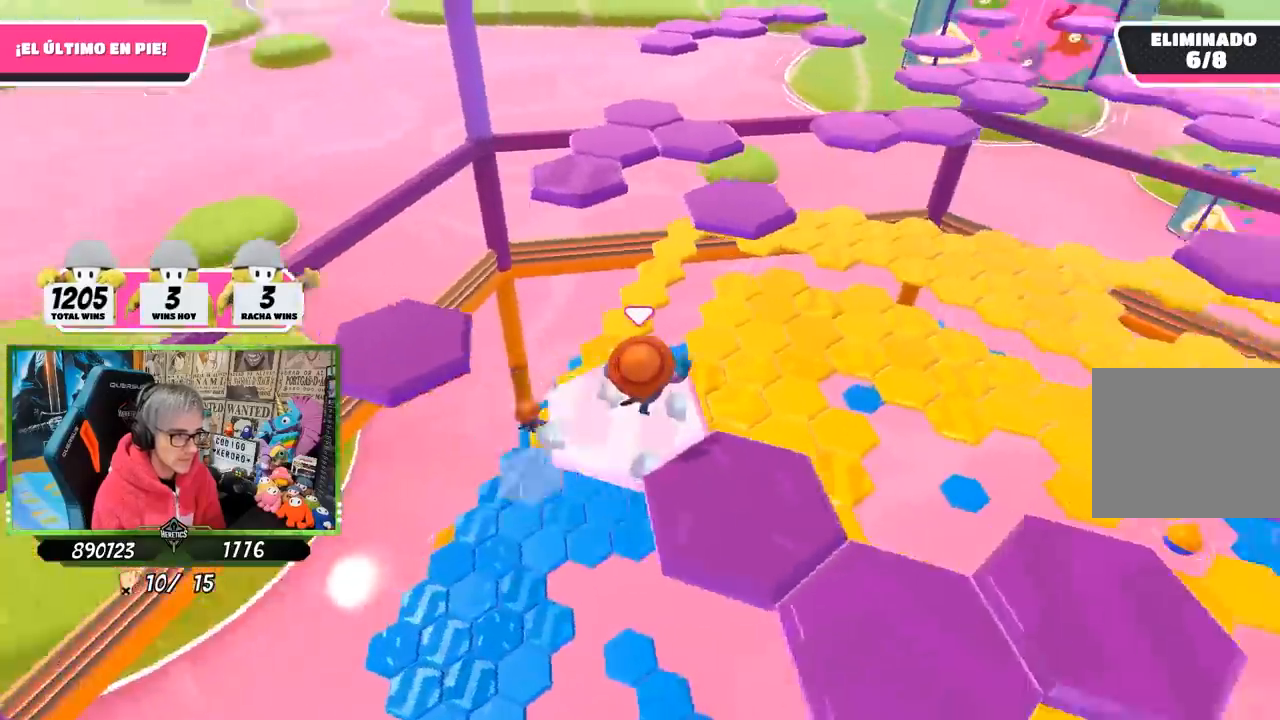
{"buttons": [], "left_stick": "up", "right_stick": "center", "events": [[67, "left_stick", "up"], [83, "right_stick", "center"], [283, "CROSS", "down"], [483, "CROSS", "up"]]}
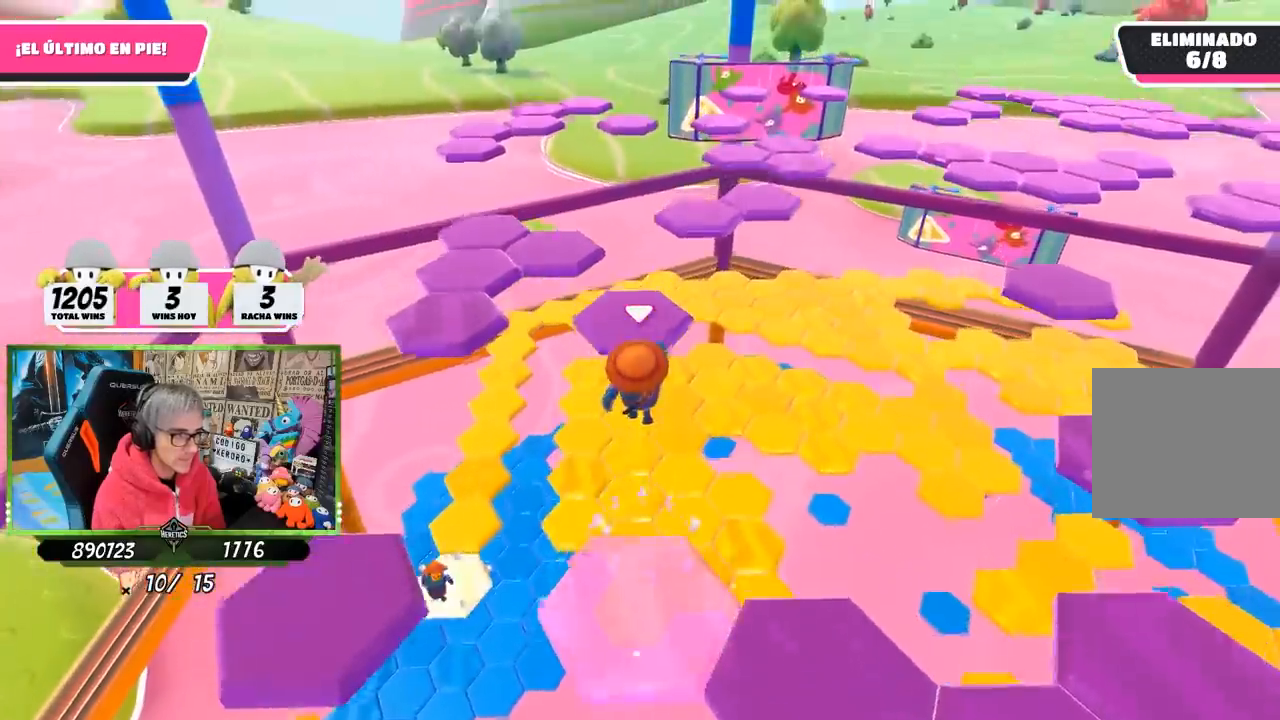
{"buttons": [], "left_stick": "up-left", "right_stick": "down", "events": [[117, "SQUARE", "down"], [200, "SQUARE", "up"], [267, "SQUARE", "down"], [267, "left_stick", "up-left"], [367, "SQUARE", "up"], [483, "right_stick", "down"]]}
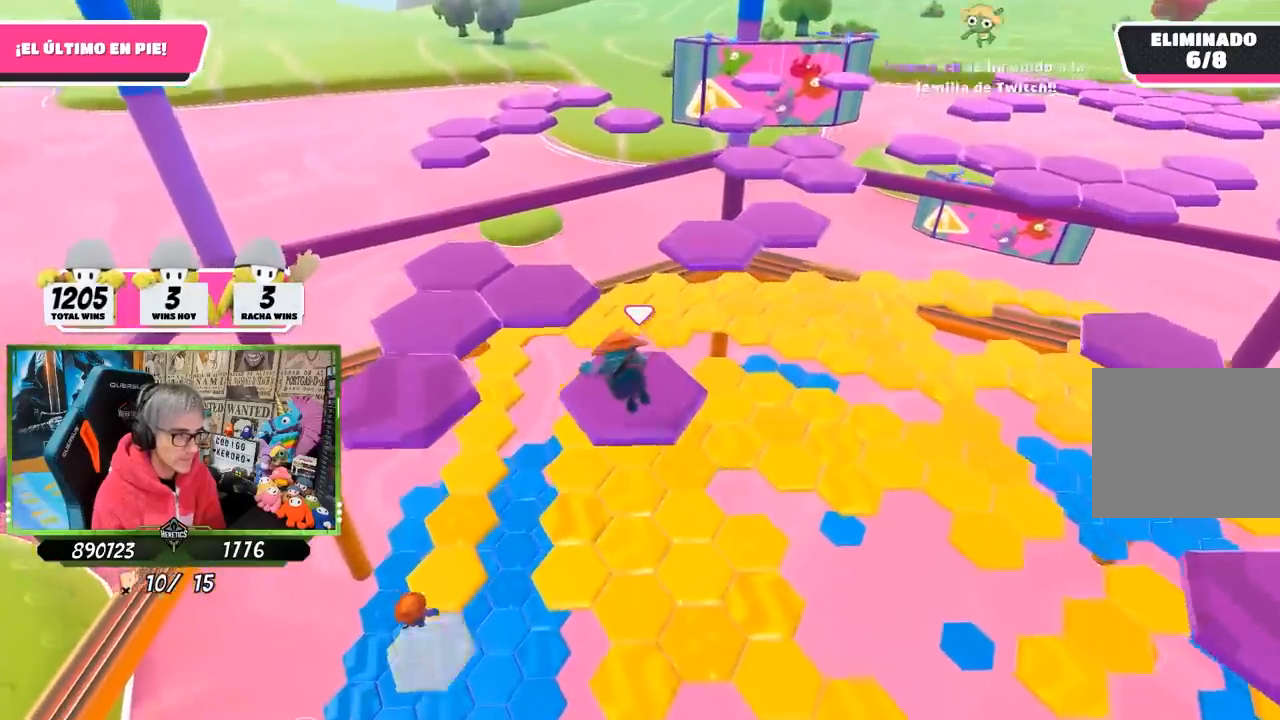
{"buttons": ["CROSS"], "left_stick": "up-left", "right_stick": "center", "events": [[117, "right_stick", "center"], [250, "CROSS", "down"], [317, "CROSS", "up"], [417, "CROSS", "down"]]}
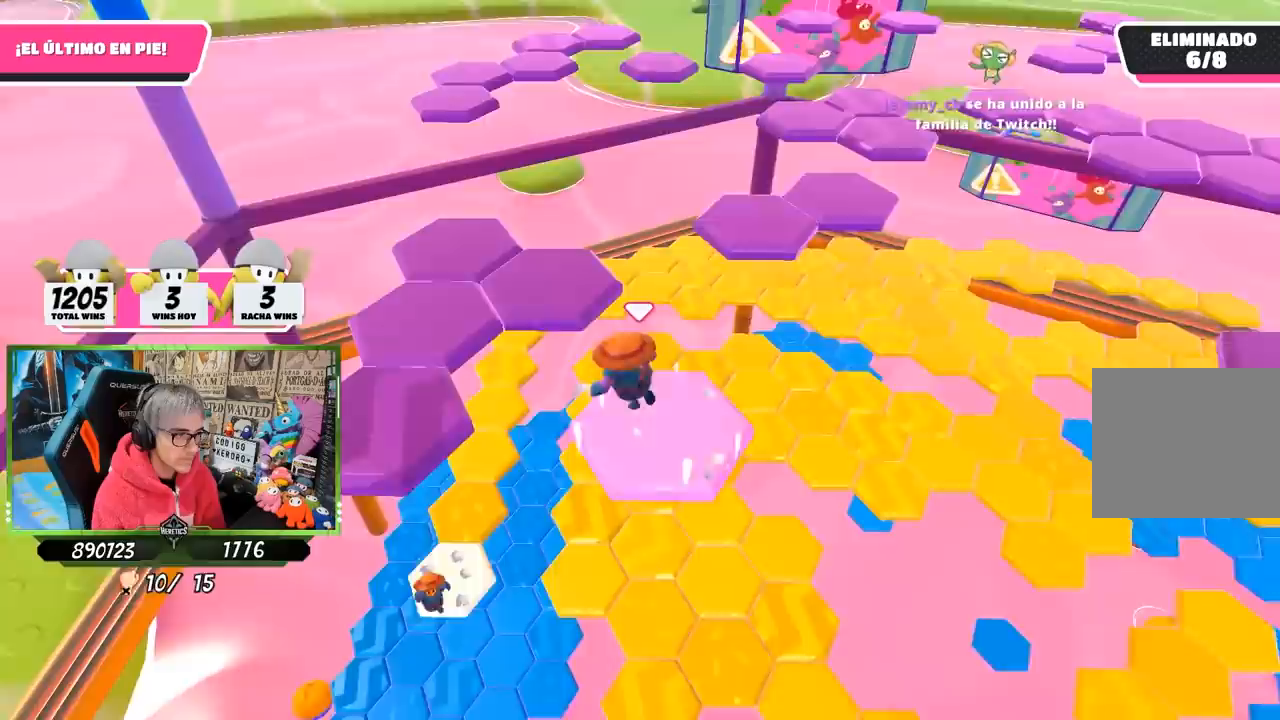
{"buttons": [], "left_stick": "up-left", "right_stick": "center", "events": [[17, "CROSS", "up"], [83, "CROSS", "down"], [200, "CROSS", "up"], [250, "CROSS", "down"], [383, "CROSS", "up"]]}
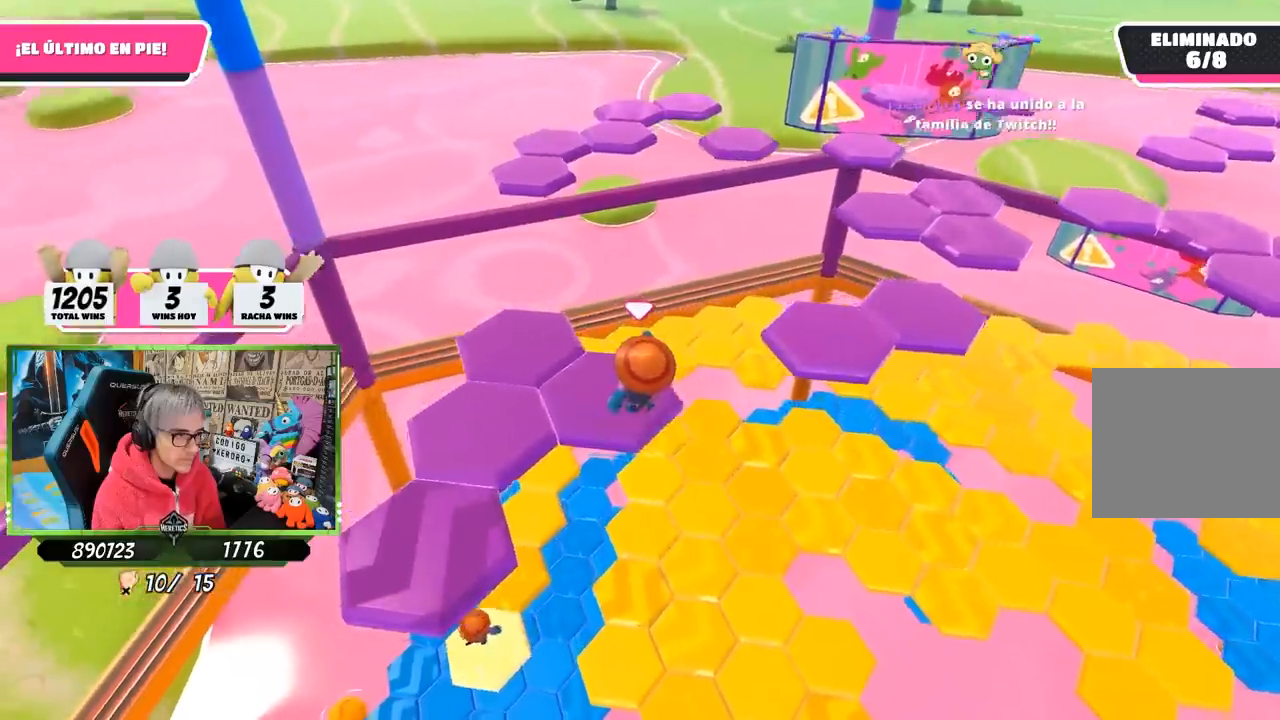
{"buttons": [], "left_stick": "up-right", "right_stick": "up-right", "events": [[83, "left_stick", "center"], [83, "right_stick", "right"], [183, "left_stick", "right"], [400, "left_stick", "up-right"], [467, "right_stick", "up-right"]]}
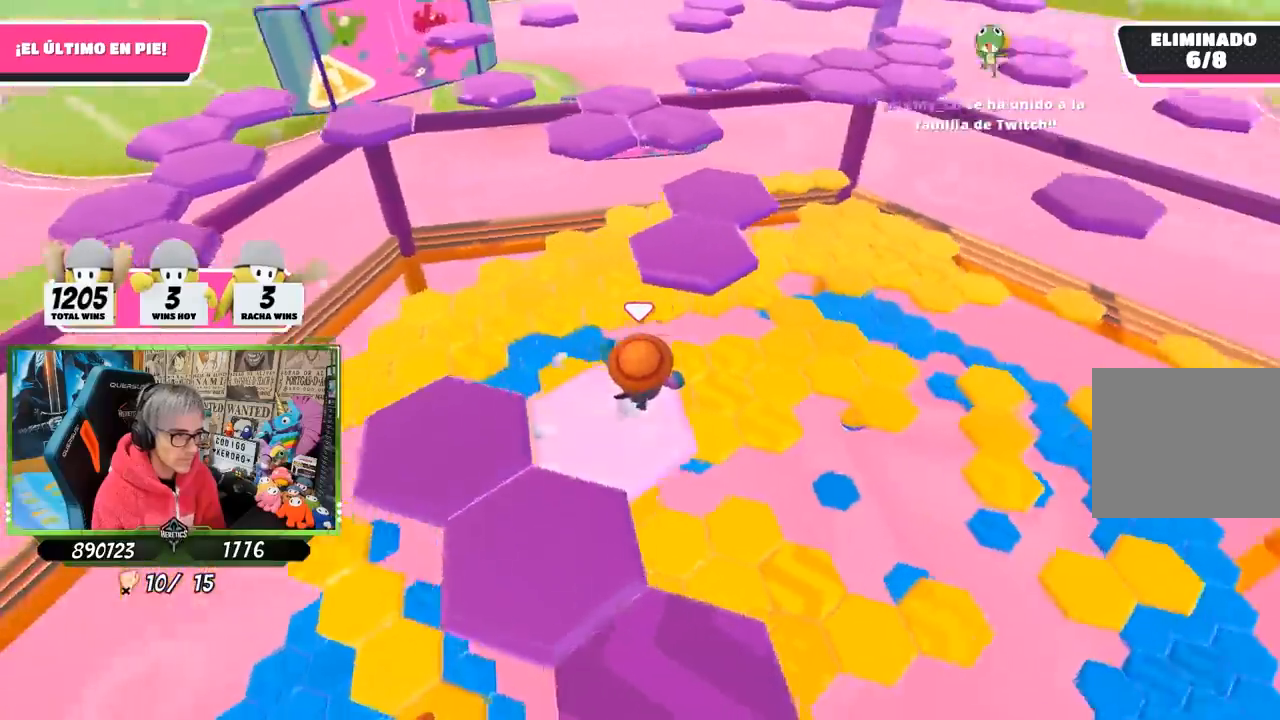
{"buttons": [], "left_stick": "up", "right_stick": "center", "events": [[50, "left_stick", "up"], [83, "right_stick", "center"], [150, "CROSS", "down"], [383, "CROSS", "up"]]}
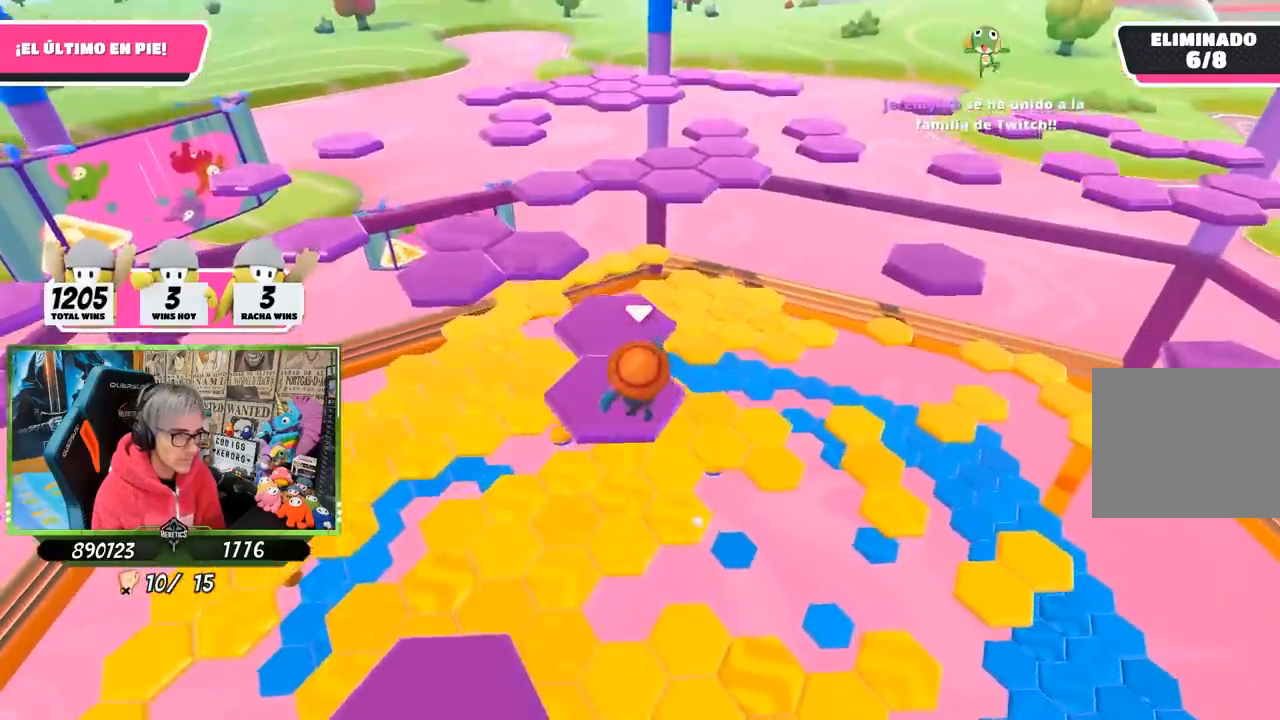
{"buttons": [], "left_stick": "center", "right_stick": "up-right", "events": [[217, "left_stick", "center"], [283, "left_stick", "down-right"], [283, "right_stick", "right"], [450, "left_stick", "center"], [483, "right_stick", "up-right"]]}